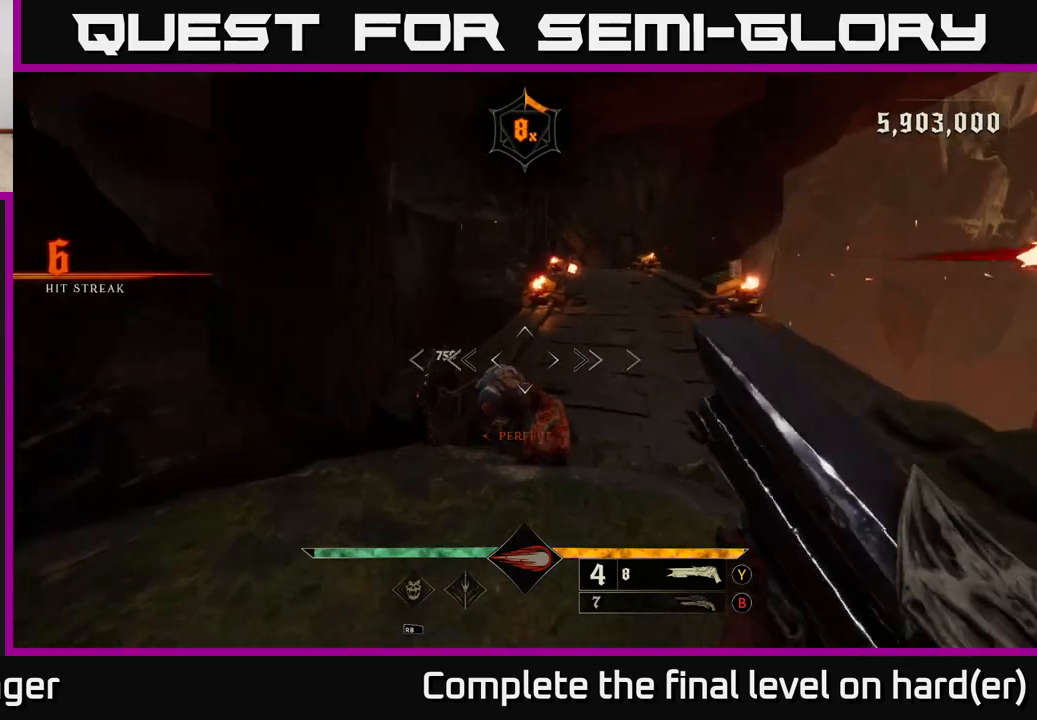
Gameplay with a controller (Xbox layout); each line is a JSON object with the inputs held at the frame after it. "events" lists button and stick changes between this image and that frame as [ms after this image, input, new state], when the widget could be followed in between.
{"buttons": [], "left_stick": "down-left", "right_stick": "right", "events": [[50, "right_stick", "down"], [133, "left_stick", "up-left"], [167, "R2", "down"], [183, "right_stick", "center"], [233, "left_stick", "down-left"], [250, "R2", "up"], [467, "right_stick", "right"]]}
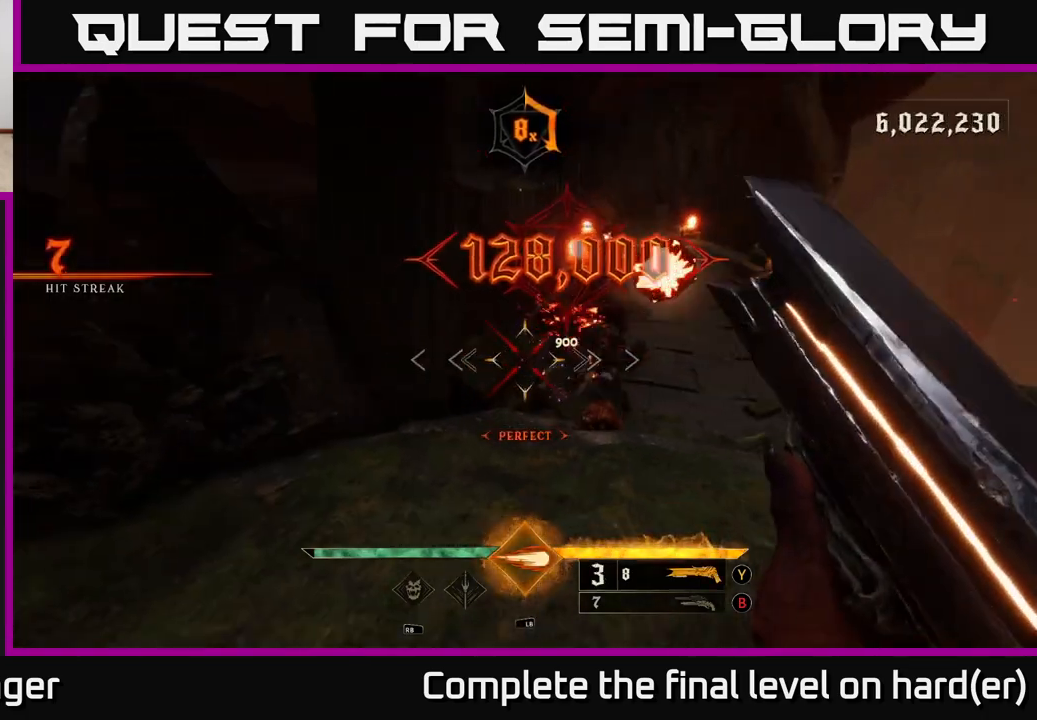
{"buttons": [], "left_stick": "left", "right_stick": "center", "events": [[50, "right_stick", "up-right"], [83, "left_stick", "left"], [233, "right_stick", "center"], [333, "right_stick", "up-right"], [433, "right_stick", "center"]]}
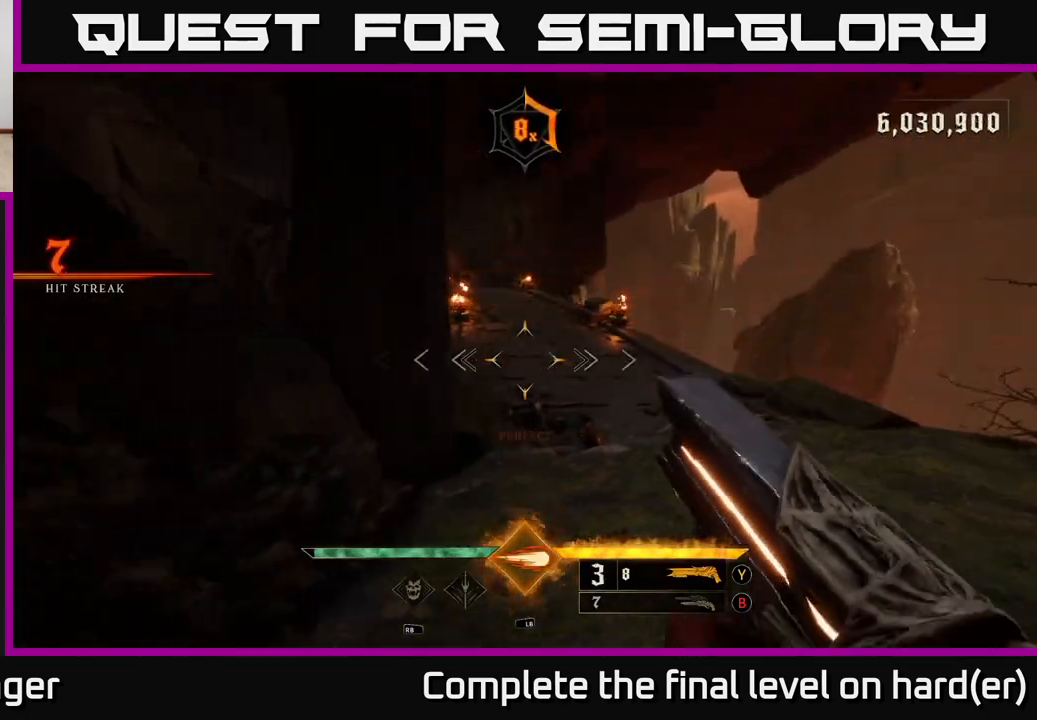
{"buttons": [], "left_stick": "up-right", "right_stick": "center", "events": [[83, "X", "down"], [167, "X", "up"], [250, "left_stick", "up"], [300, "left_stick", "up-right"], [350, "right_stick", "up-left"], [500, "right_stick", "center"]]}
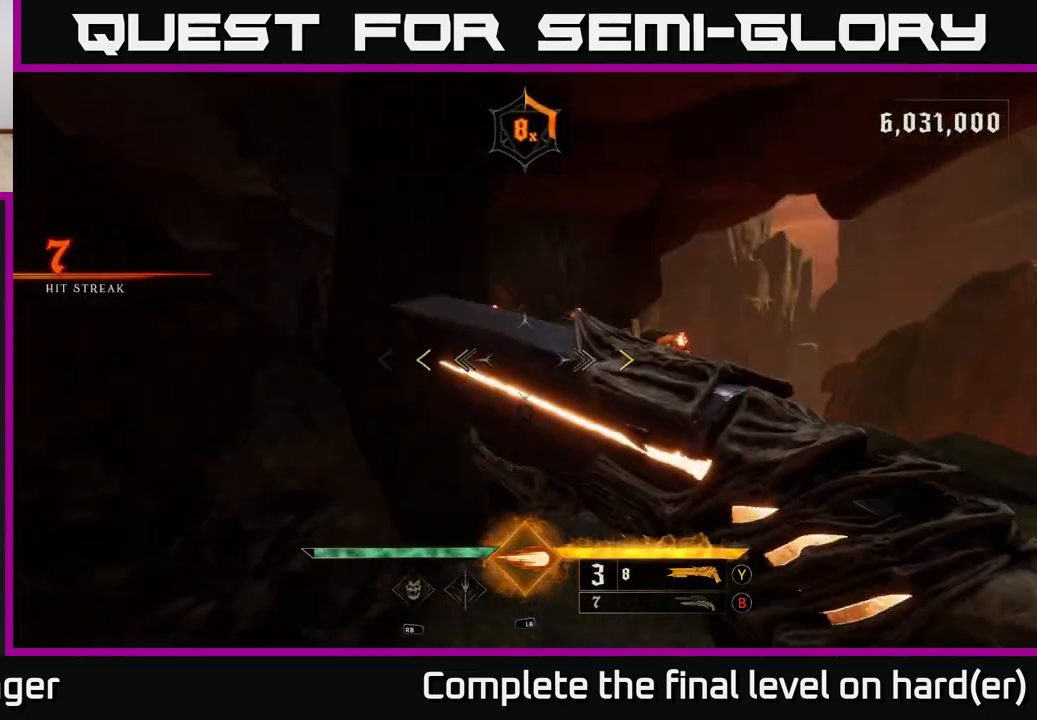
{"buttons": [], "left_stick": "up-right", "right_stick": "center", "events": [[150, "right_stick", "up"], [250, "right_stick", "center"]]}
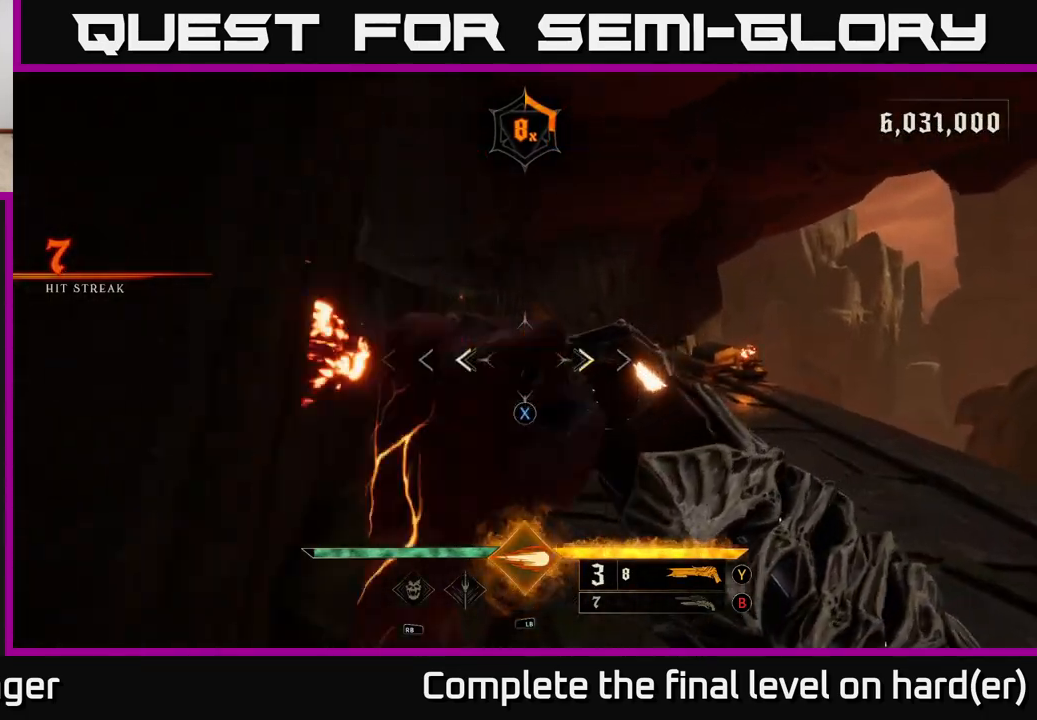
{"buttons": [], "left_stick": "up-right", "right_stick": "center", "events": [[67, "X", "down"], [133, "X", "up"], [400, "right_stick", "up-right"], [483, "right_stick", "center"]]}
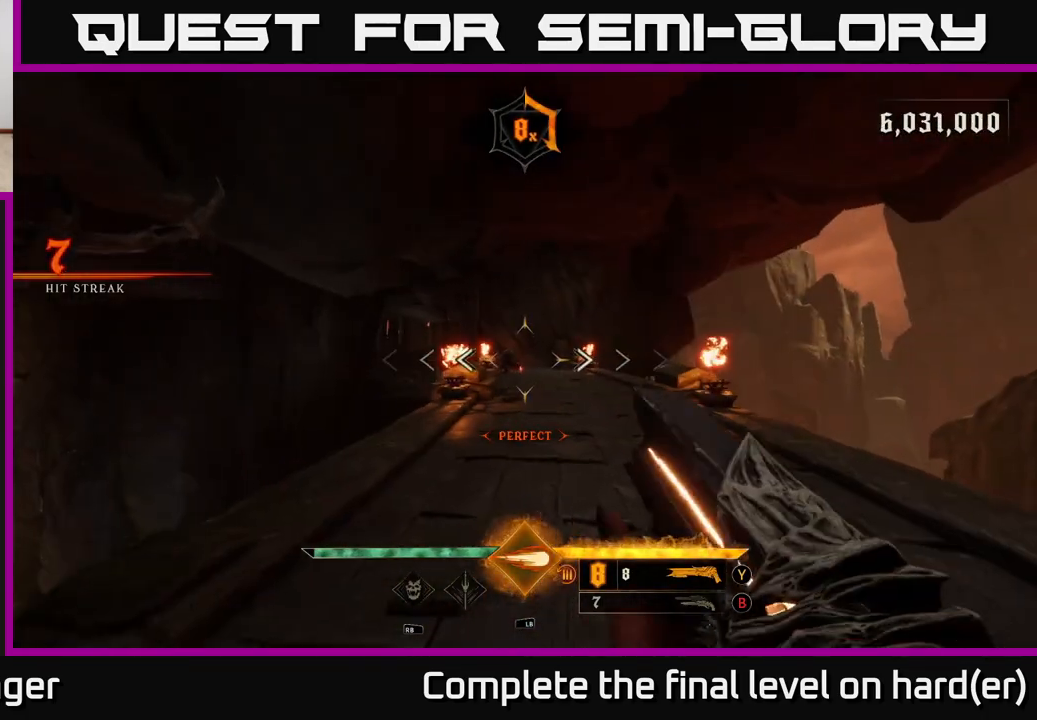
{"buttons": [], "left_stick": "up-left", "right_stick": "center", "events": [[100, "left_stick", "up"], [267, "right_stick", "up"], [317, "right_stick", "center"], [450, "left_stick", "up-left"]]}
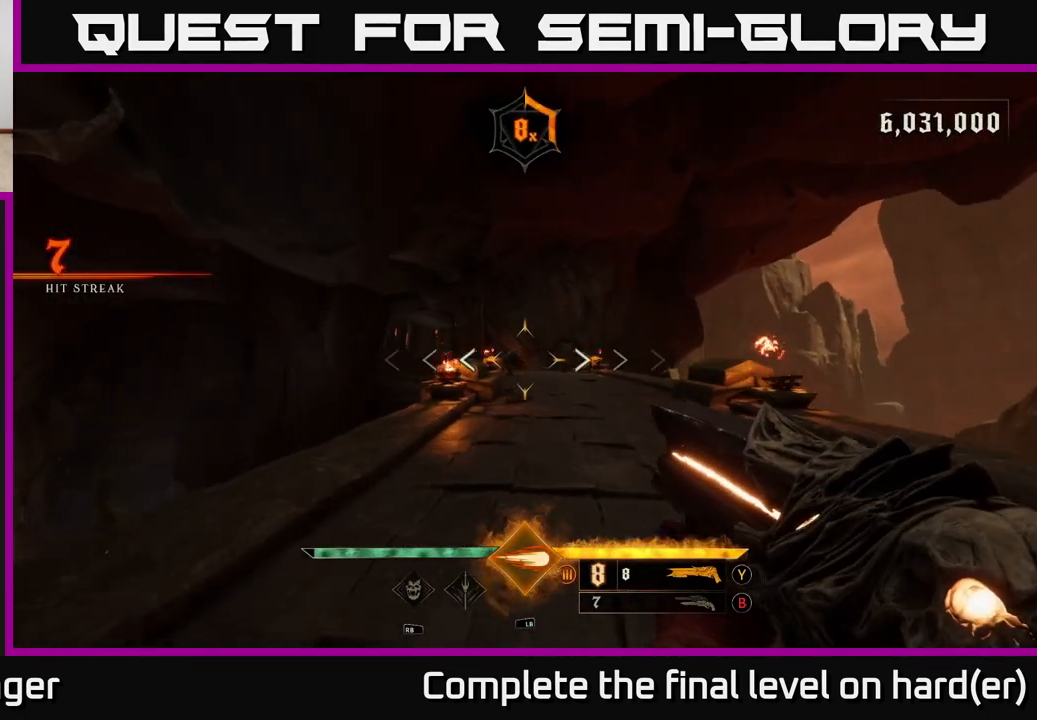
{"buttons": ["R2"], "left_stick": "up", "right_stick": "center", "events": [[83, "B", "down"], [150, "B", "up"], [283, "left_stick", "up"], [417, "right_stick", "up-left"], [467, "R2", "down"], [467, "right_stick", "center"]]}
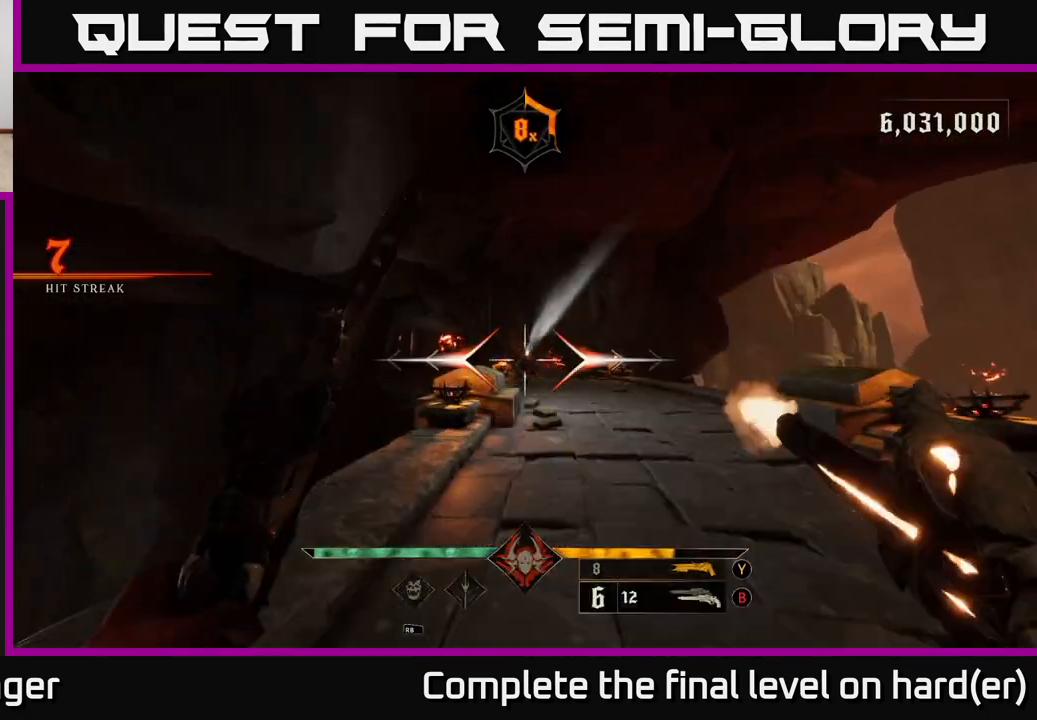
{"buttons": [], "left_stick": "down", "right_stick": "center", "events": [[17, "left_stick", "up-right"], [33, "R2", "up"], [133, "left_stick", "up"], [400, "R2", "down"], [400, "left_stick", "down"], [467, "R2", "up"]]}
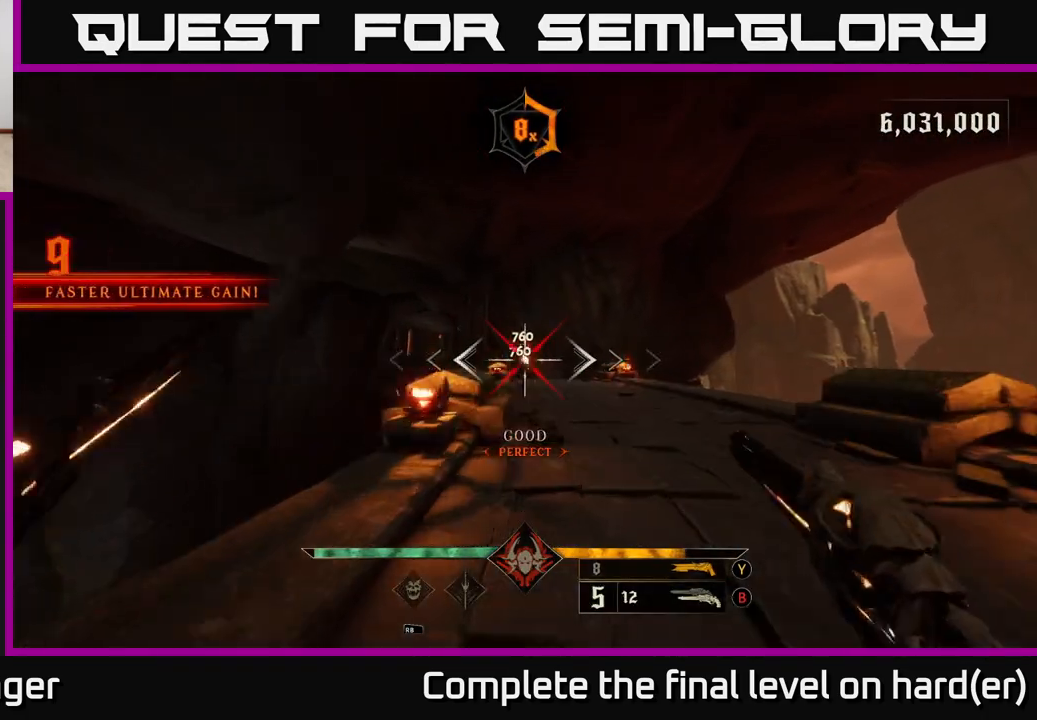
{"buttons": [], "left_stick": "center", "right_stick": "center", "events": [[350, "left_stick", "center"], [417, "R2", "down"], [483, "R2", "up"]]}
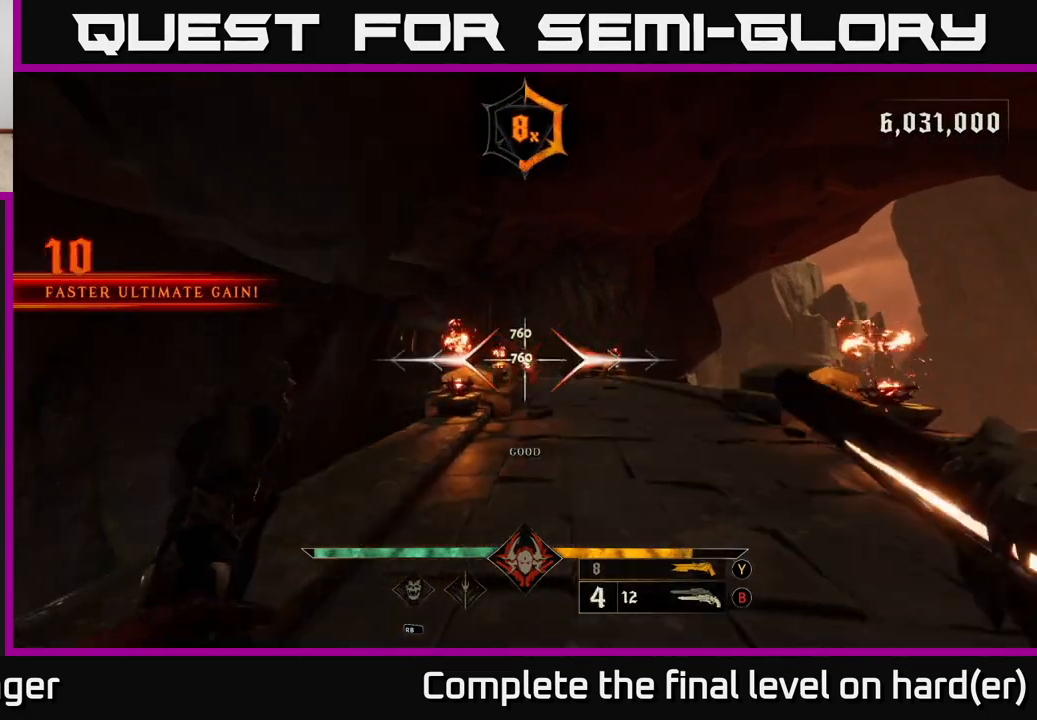
{"buttons": [], "left_stick": "right", "right_stick": "center", "events": [[383, "left_stick", "down-right"], [400, "R2", "down"], [483, "R2", "up"], [483, "left_stick", "right"]]}
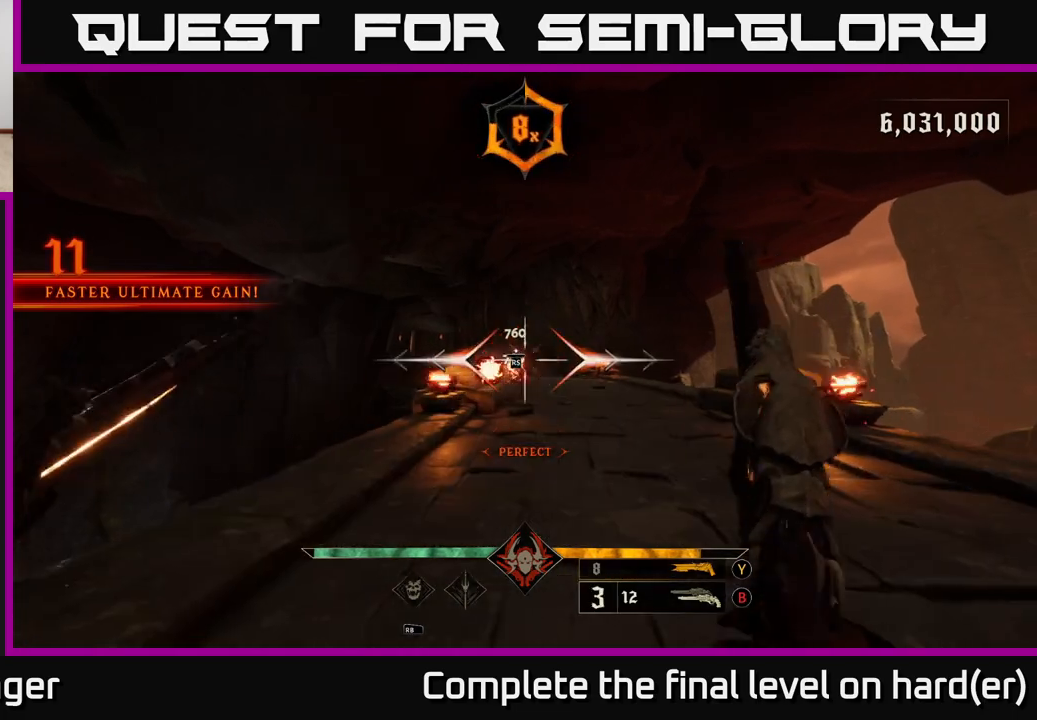
{"buttons": [], "left_stick": "up", "right_stick": "center", "events": [[217, "left_stick", "up-right"], [350, "X", "down"], [383, "left_stick", "up"], [417, "X", "up"]]}
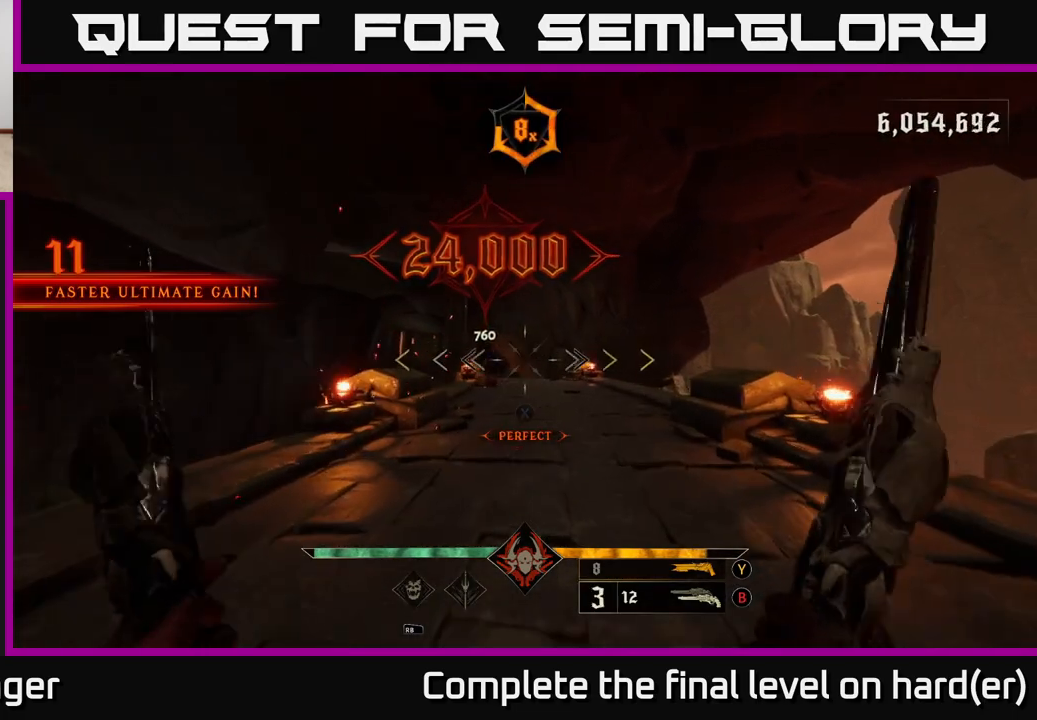
{"buttons": [], "left_stick": "up", "right_stick": "center", "events": []}
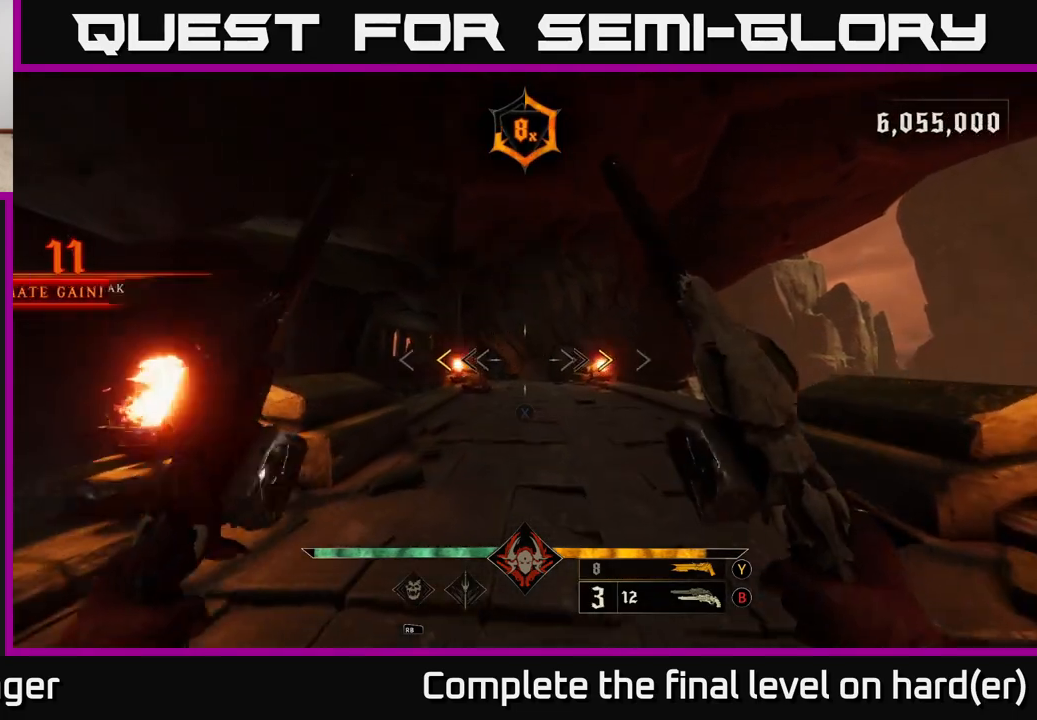
{"buttons": [], "left_stick": "up", "right_stick": "center", "events": [[317, "X", "down"], [367, "X", "up"]]}
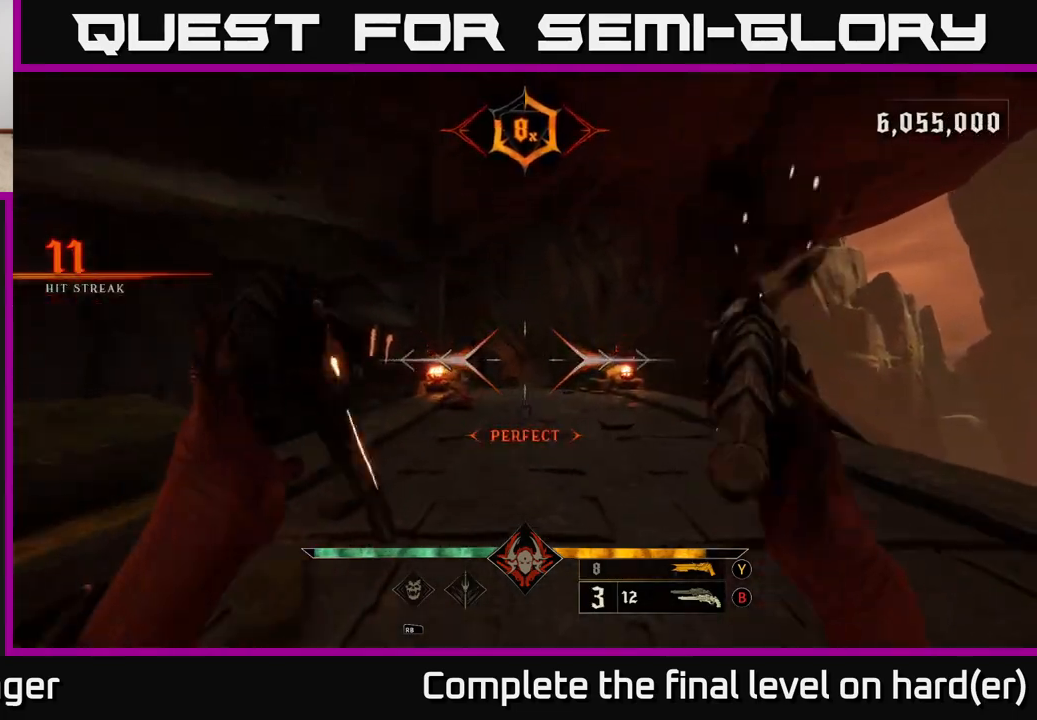
{"buttons": [], "left_stick": "up", "right_stick": "center", "events": [[300, "L2", "down"], [350, "right_stick", "down"], [417, "L2", "up"], [500, "right_stick", "center"]]}
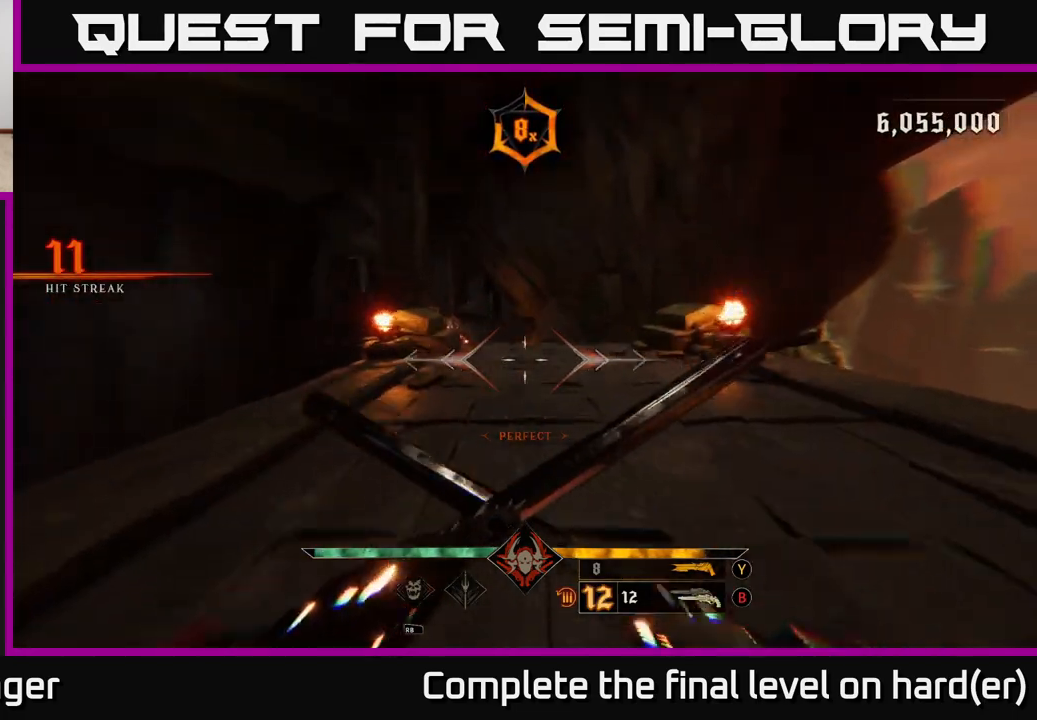
{"buttons": [], "left_stick": "up", "right_stick": "center", "events": [[250, "L2", "down"], [383, "L2", "up"]]}
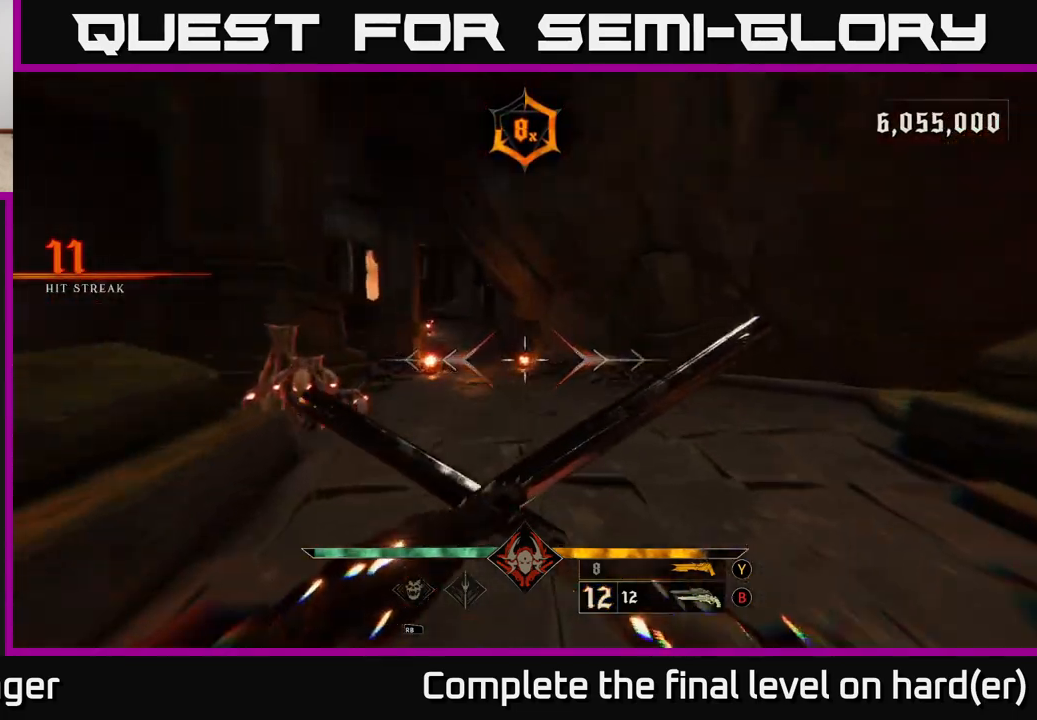
{"buttons": [], "left_stick": "down-left", "right_stick": "left", "events": [[133, "right_stick", "left"], [233, "L2", "down"], [267, "right_stick", "center"], [367, "L2", "up"], [450, "right_stick", "left"], [483, "left_stick", "down-left"]]}
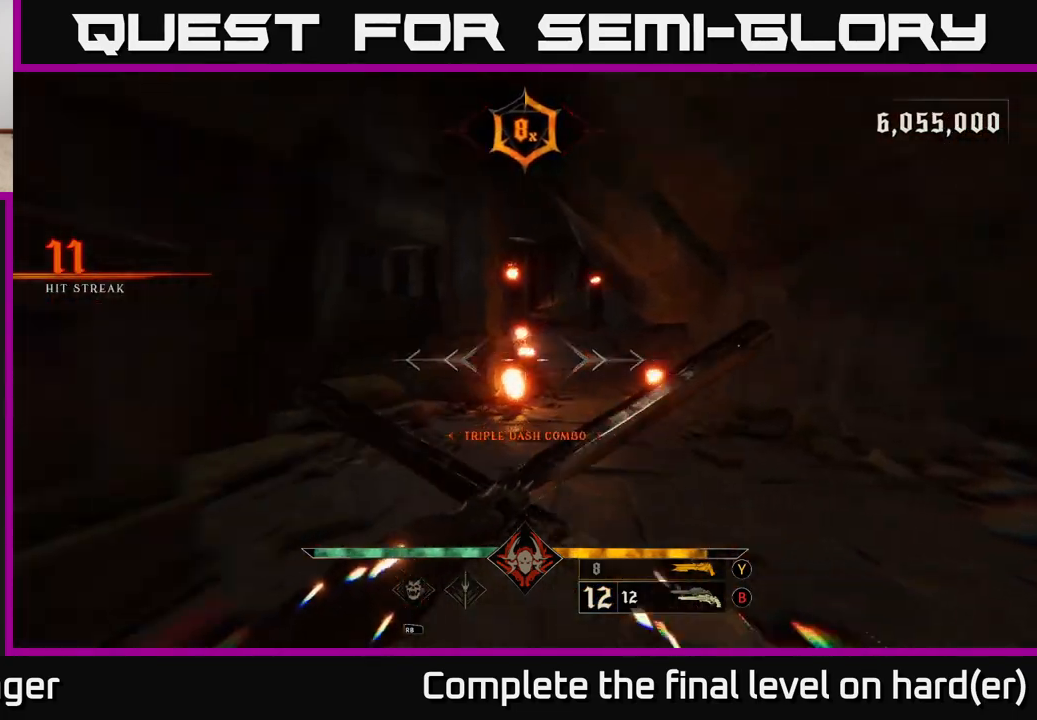
{"buttons": [], "left_stick": "right", "right_stick": "left", "events": [[17, "right_stick", "down-left"], [133, "left_stick", "down"], [250, "L2", "down"], [317, "right_stick", "center"], [333, "left_stick", "right"], [417, "L2", "up"], [500, "right_stick", "left"]]}
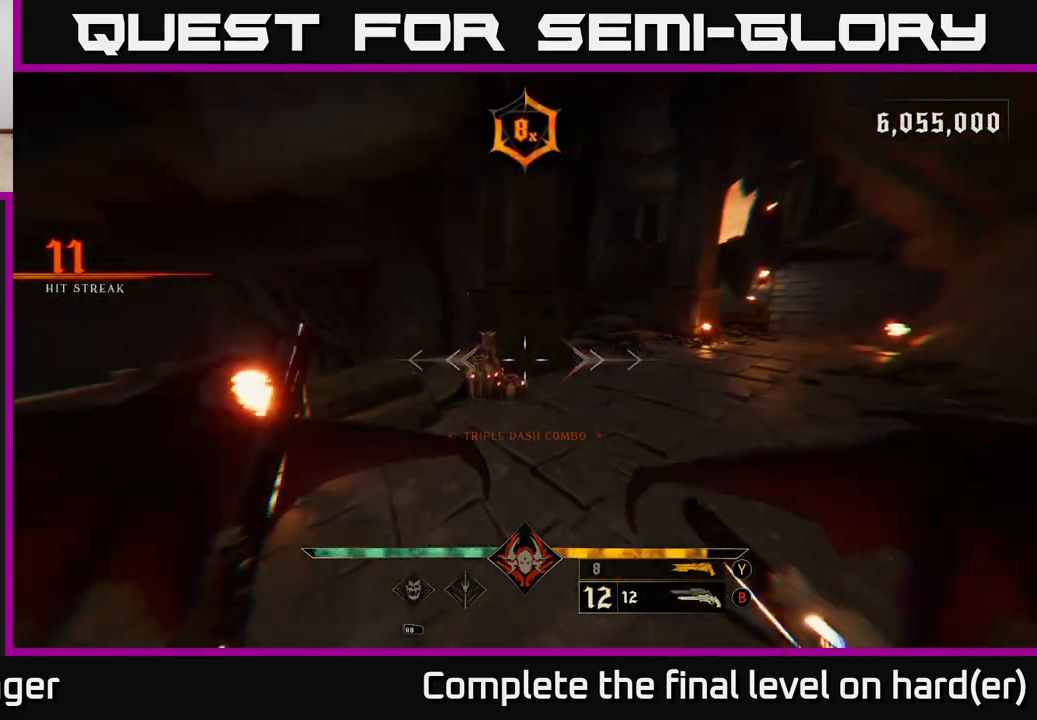
{"buttons": [], "left_stick": "center", "right_stick": "center", "events": [[150, "left_stick", "up"], [200, "L2", "down"], [267, "right_stick", "center"], [350, "L2", "up"], [500, "left_stick", "center"]]}
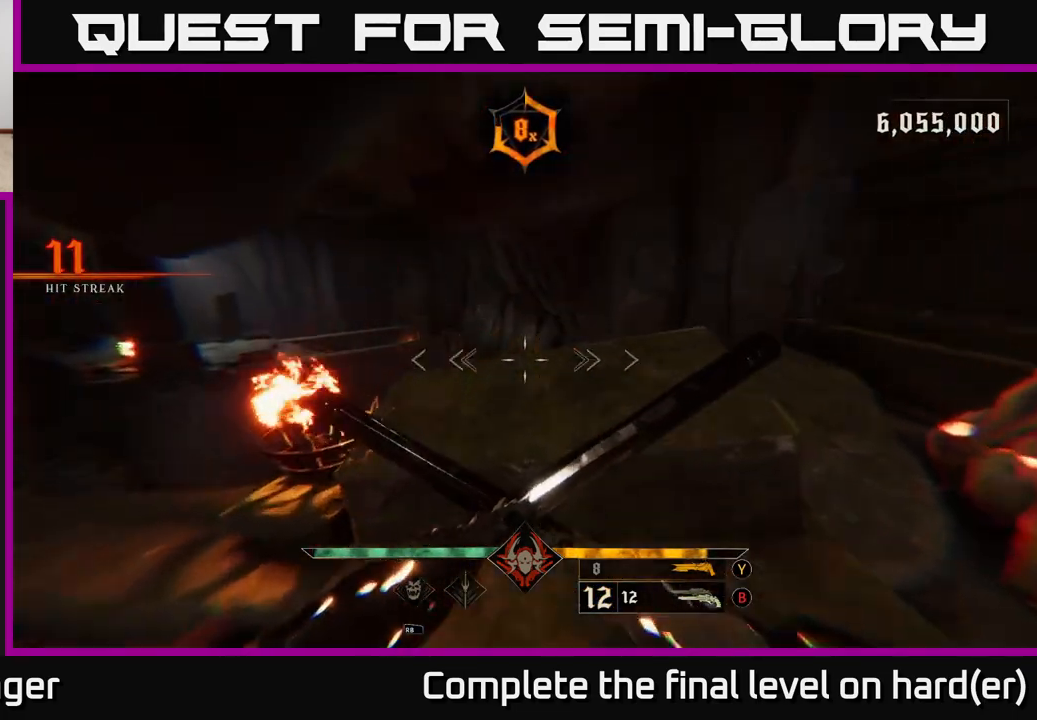
{"buttons": [], "left_stick": "down-left", "right_stick": "up-right", "events": [[183, "R1", "down"], [183, "left_stick", "down-right"], [267, "R1", "up"], [300, "left_stick", "down"], [300, "right_stick", "up-right"], [450, "left_stick", "down-left"]]}
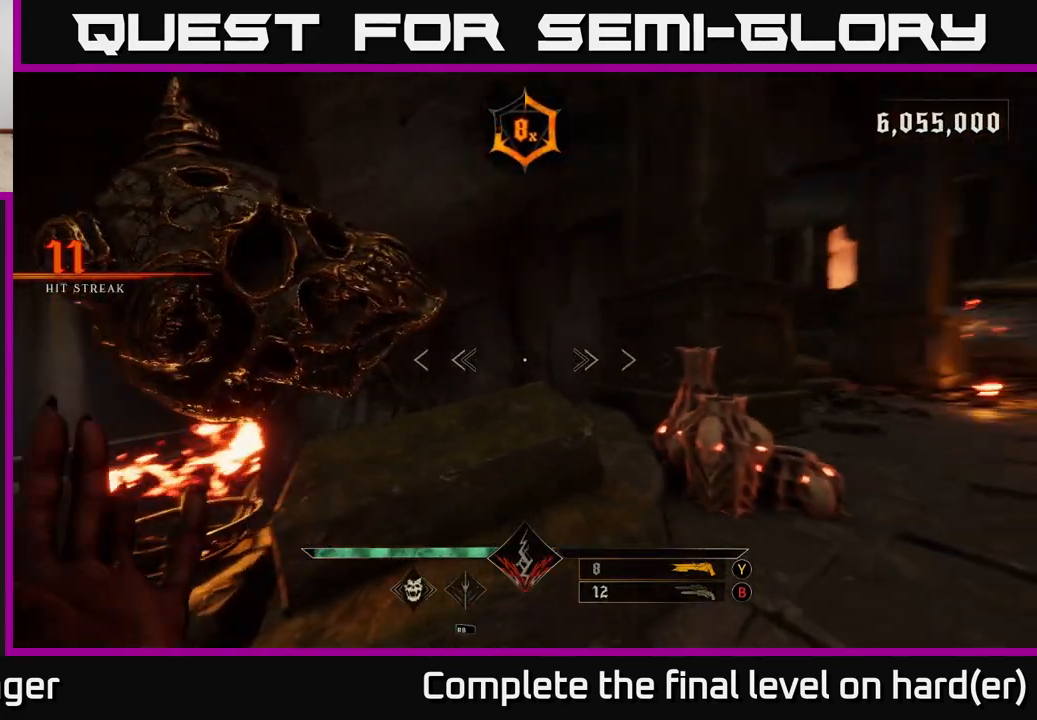
{"buttons": [], "left_stick": "center", "right_stick": "center", "events": [[133, "left_stick", "center"], [150, "R2", "down"], [250, "R2", "up"], [350, "right_stick", "center"]]}
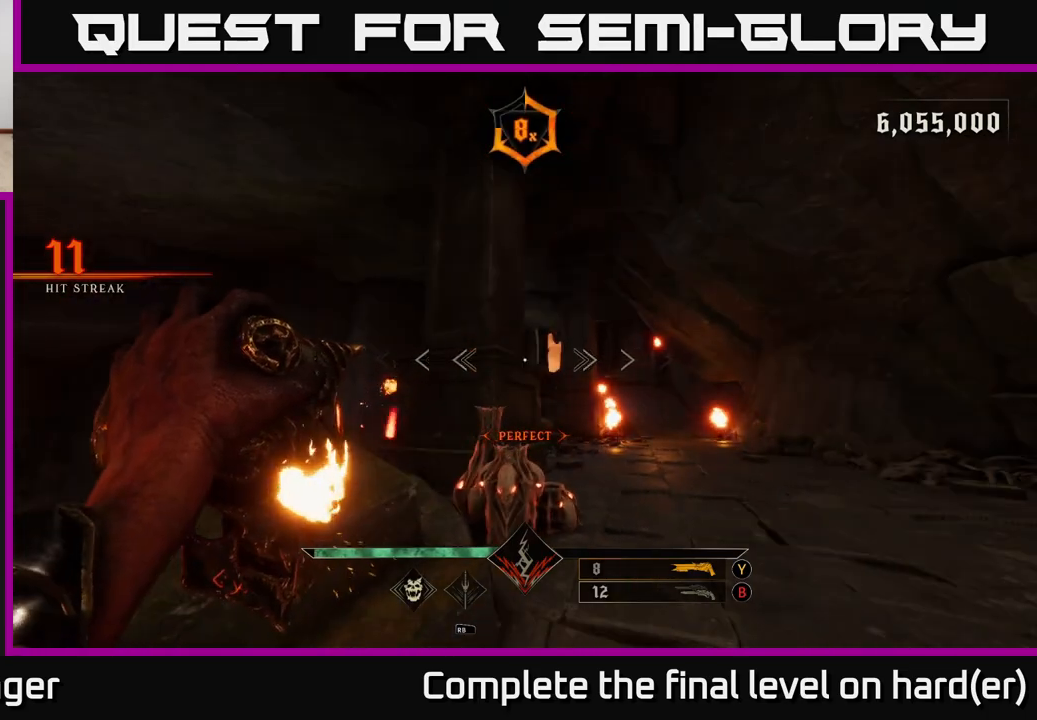
{"buttons": [], "left_stick": "center", "right_stick": "center", "events": [[100, "R2", "down"], [100, "right_stick", "up-right"], [200, "R2", "up"], [217, "right_stick", "center"]]}
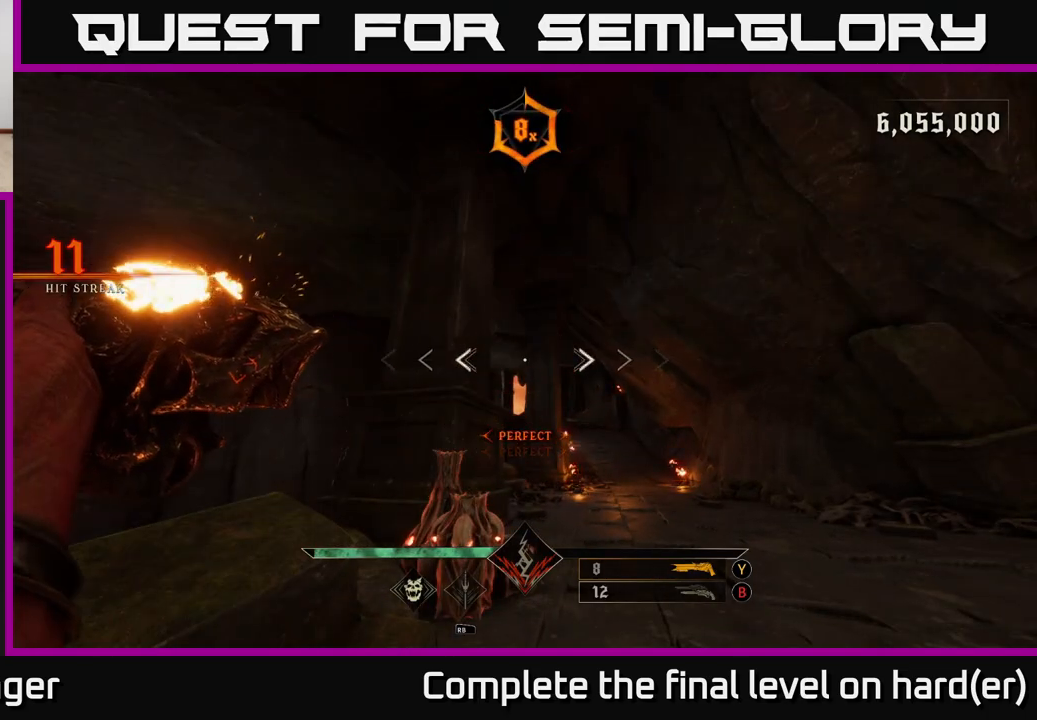
{"buttons": [], "left_stick": "center", "right_stick": "center", "events": [[67, "R2", "down"], [150, "R2", "up"]]}
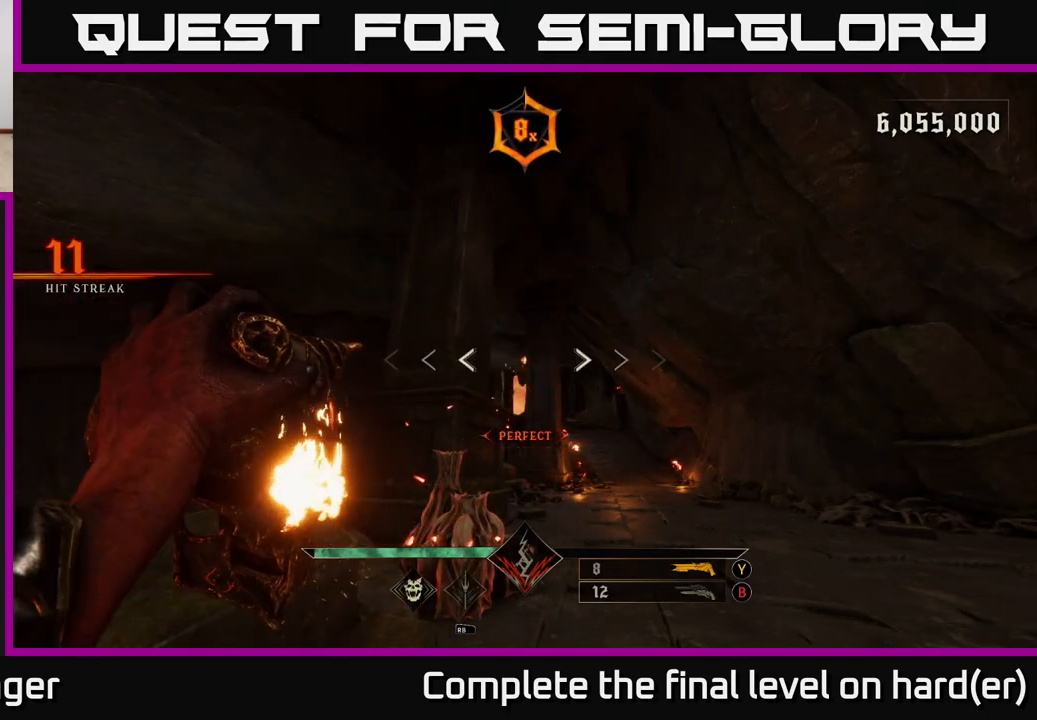
{"buttons": [], "left_stick": "center", "right_stick": "center", "events": [[50, "R2", "down"], [150, "R2", "up"]]}
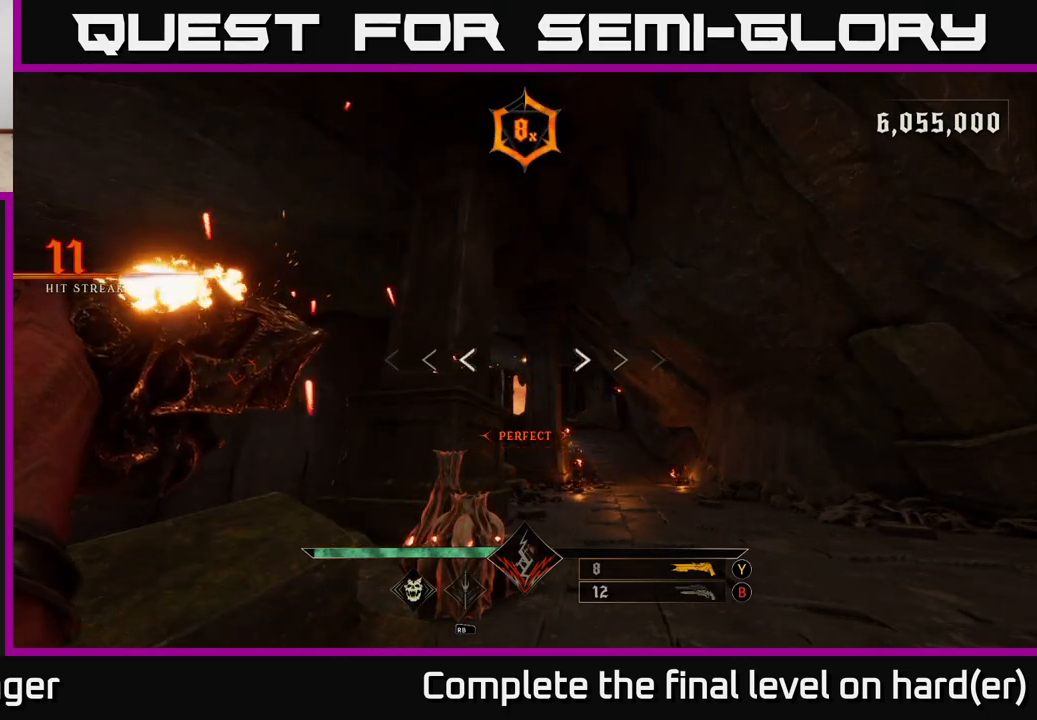
{"buttons": [], "left_stick": "center", "right_stick": "center", "events": [[33, "R2", "down"], [117, "R2", "up"]]}
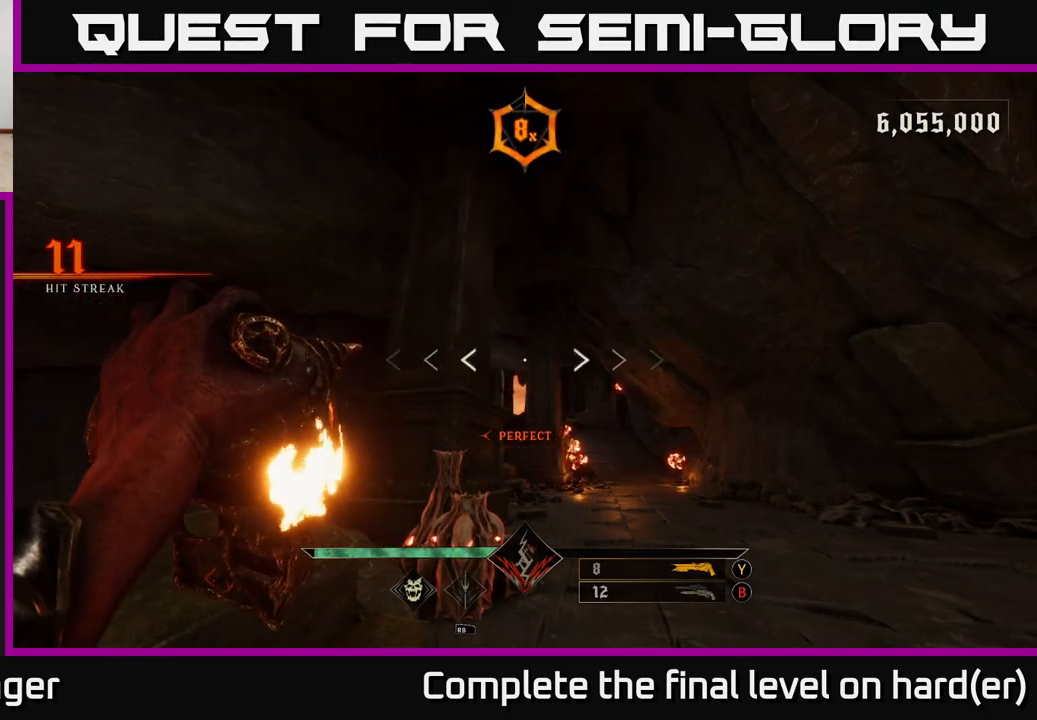
{"buttons": ["R2"], "left_stick": "center", "right_stick": "down", "events": [[17, "R2", "down"], [100, "R2", "up"], [183, "right_stick", "down"], [267, "right_stick", "down-left"], [417, "right_stick", "down"], [467, "R2", "down"]]}
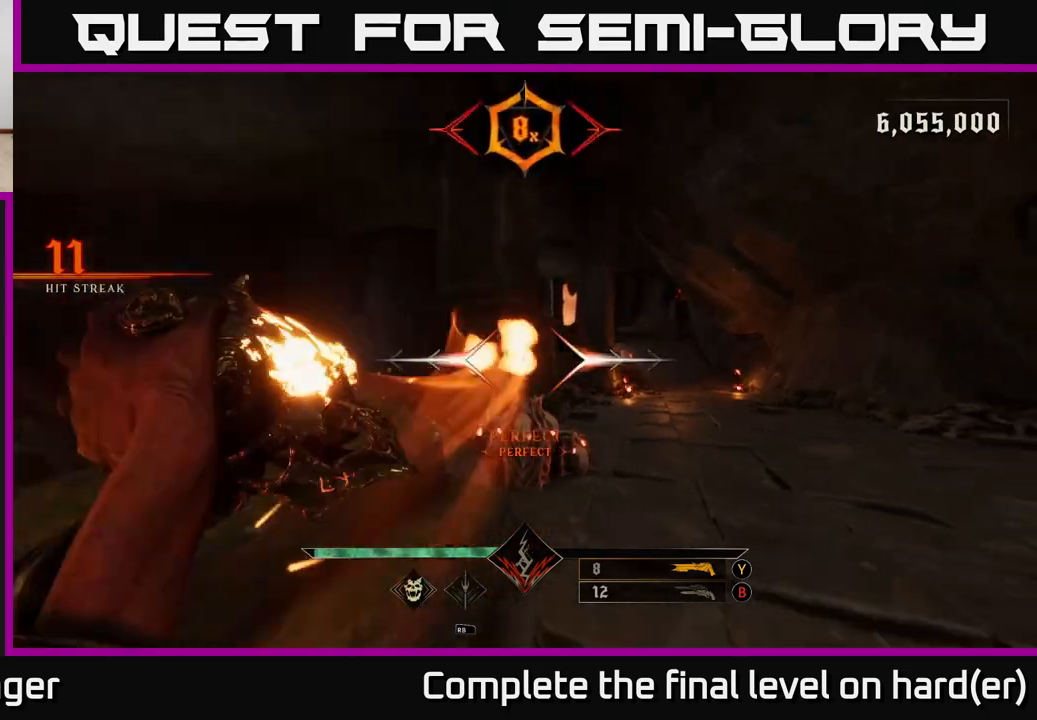
{"buttons": ["R2"], "left_stick": "up", "right_stick": "center", "events": [[33, "R2", "up"], [100, "right_stick", "center"], [283, "right_stick", "down"], [433, "right_stick", "center"], [450, "R2", "down"], [450, "left_stick", "up"]]}
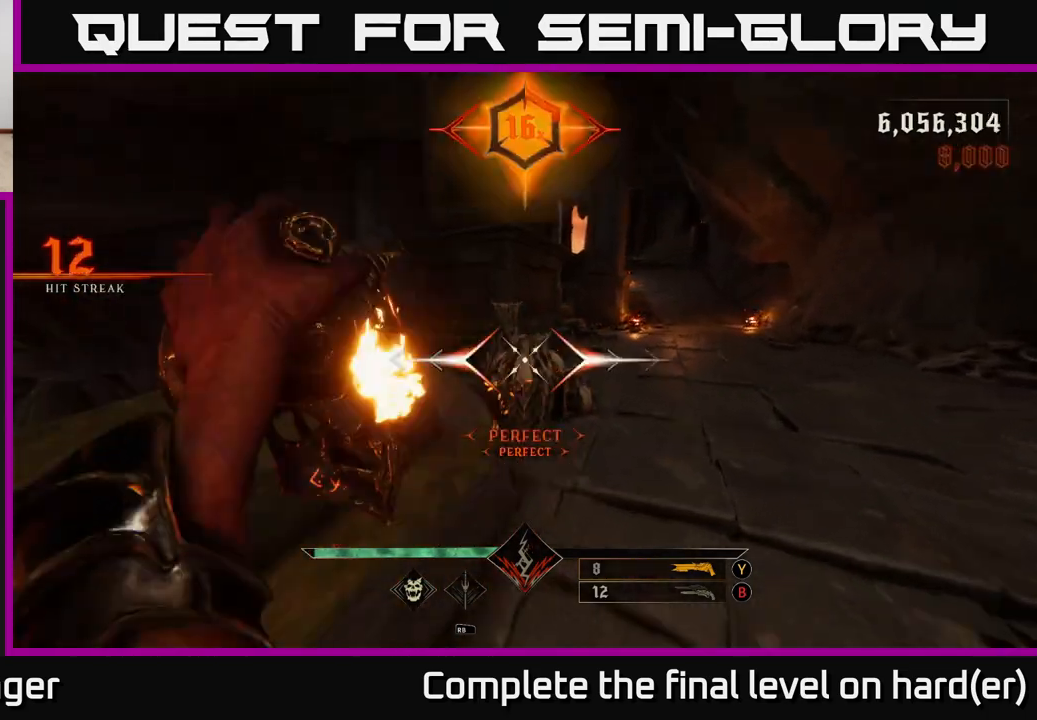
{"buttons": ["R2"], "left_stick": "up-right", "right_stick": "center", "events": [[17, "R2", "up"], [50, "left_stick", "up-right"], [83, "right_stick", "up-right"], [250, "right_stick", "up"], [367, "right_stick", "center"], [450, "R2", "down"]]}
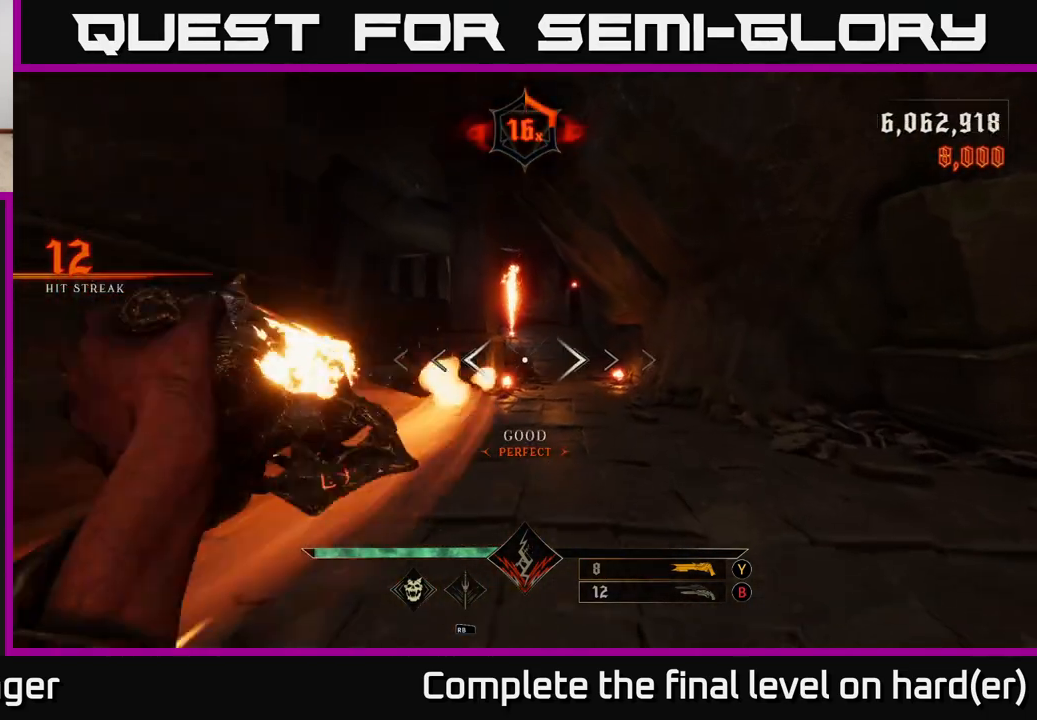
{"buttons": [], "left_stick": "up", "right_stick": "center", "events": [[33, "R2", "up"], [167, "right_stick", "up"], [283, "right_stick", "center"], [317, "left_stick", "up"], [417, "R2", "down"], [500, "R2", "up"]]}
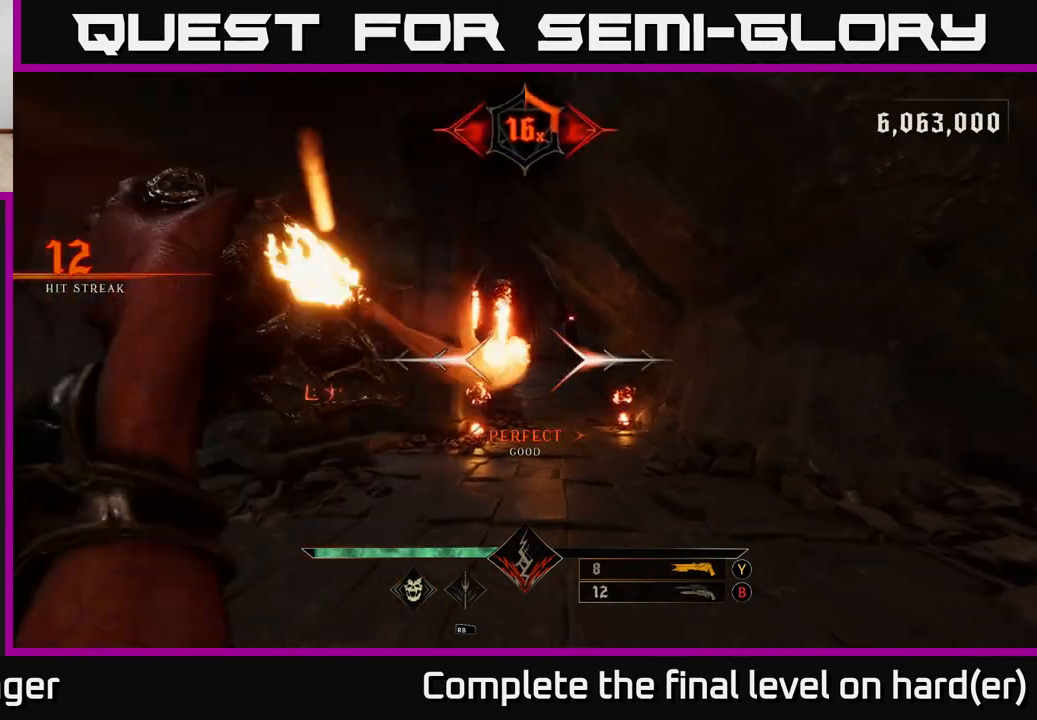
{"buttons": ["L2", "R2"], "left_stick": "up", "right_stick": "center", "events": [[200, "right_stick", "up"], [333, "right_stick", "center"], [383, "R2", "down"], [450, "L2", "down"]]}
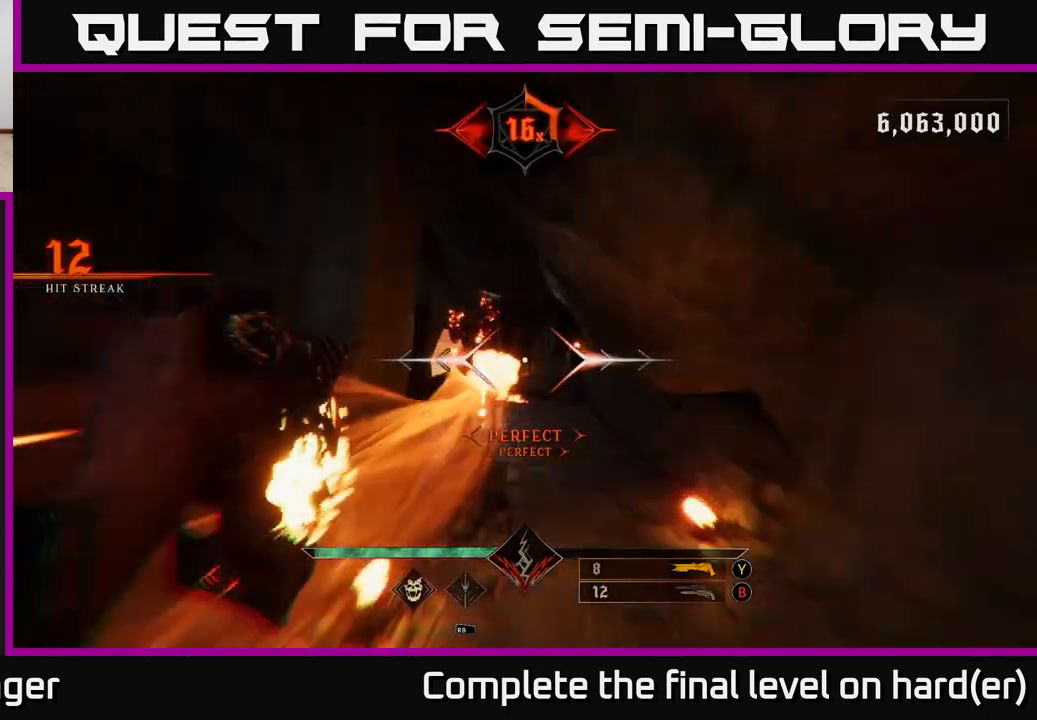
{"buttons": [], "left_stick": "up", "right_stick": "center", "events": [[17, "R2", "up"], [67, "L2", "up"], [317, "L2", "down"], [333, "R2", "down"], [433, "L2", "up"], [450, "R2", "up"]]}